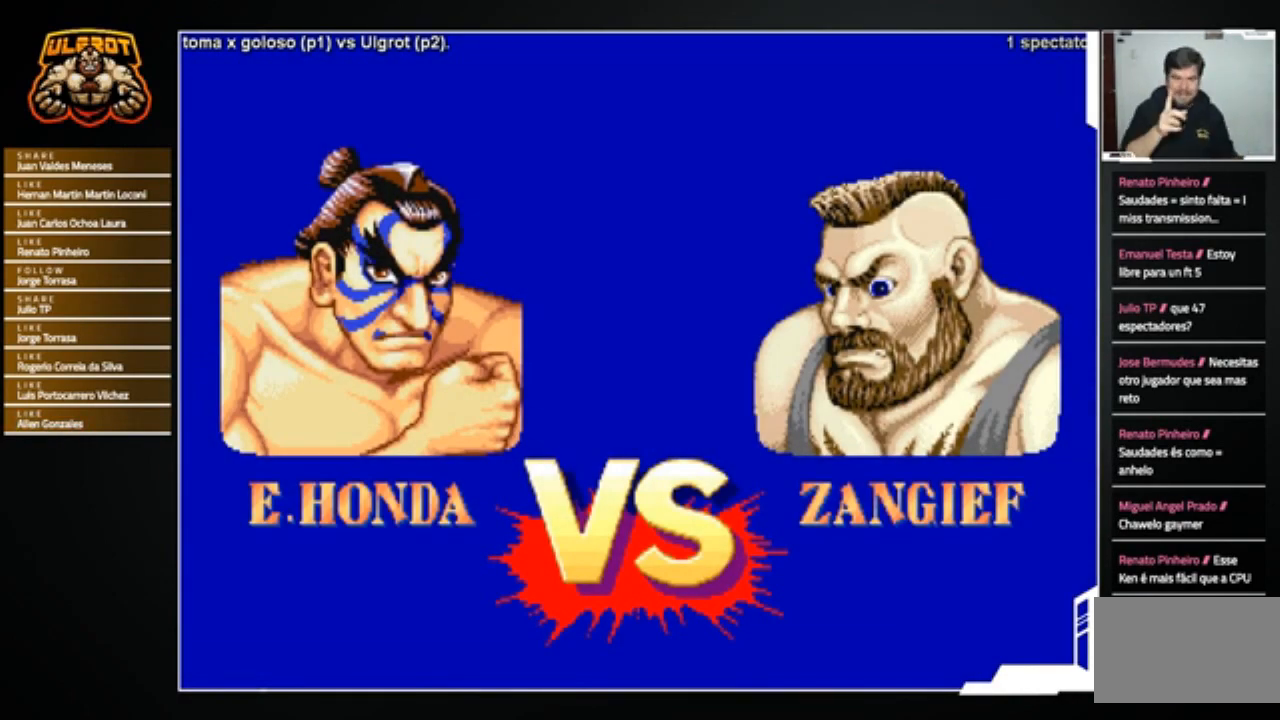
Gameplay with a controller (arcade stick); each line is a JSON object with the inputs held at the frame after it. "events" lists button and stick changes between this image and that frame as [ms after this image, input, new state], when the widget could be followed in between. Not read: L3 R3.
{"buttons": [], "left_stick": "center", "events": [[467, "R1", "down"], [500, "R1", "up"]]}
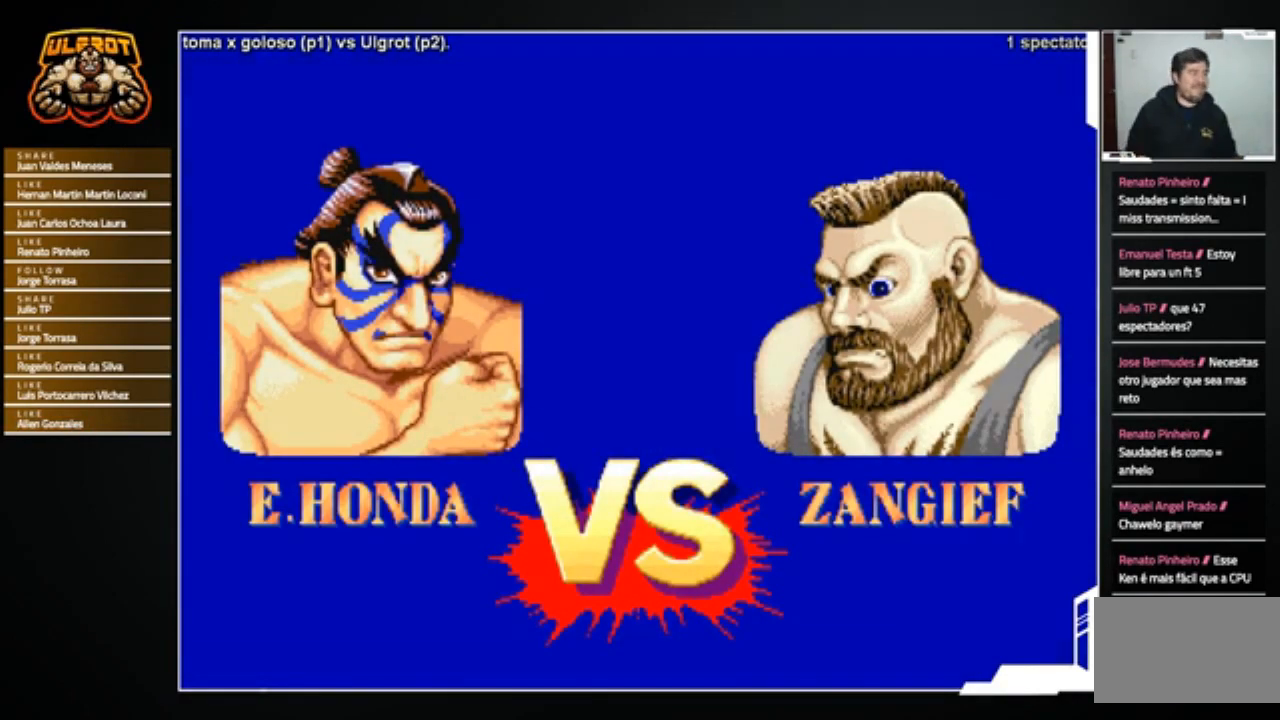
{"buttons": ["CIRCLE", "R1"], "left_stick": "center", "events": [[167, "R1", "down"], [201, "CROSS", "down"], [201, "SQUARE", "down"], [334, "R1", "up"], [367, "CROSS", "up"], [367, "SQUARE", "up"], [434, "CIRCLE", "down"], [434, "R1", "down"], [434, "TRIANGLE", "down"], [501, "TRIANGLE", "up"]]}
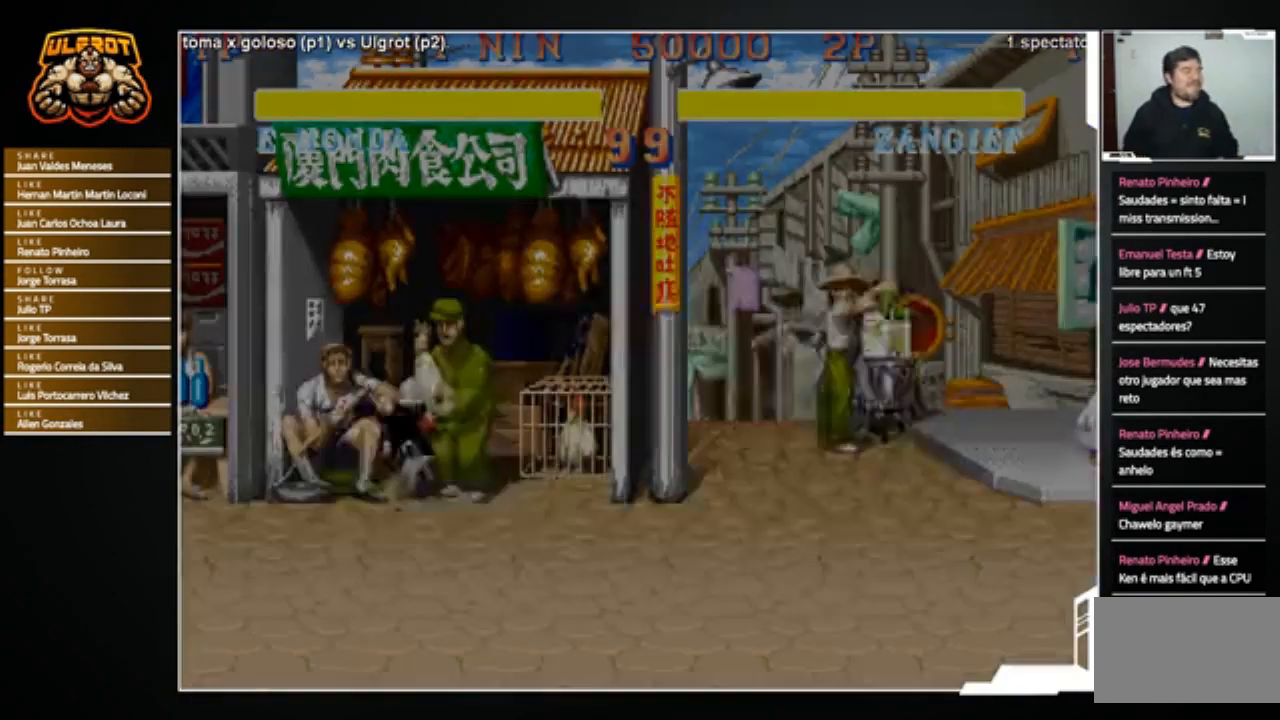
{"buttons": [], "left_stick": "center", "events": [[33, "CIRCLE", "up"], [33, "CROSS", "down"], [33, "R1", "up"], [33, "SQUARE", "down"], [167, "CROSS", "up"], [167, "SQUARE", "up"], [233, "CIRCLE", "down"], [233, "CROSS", "down"], [233, "R1", "down"], [233, "SQUARE", "down"], [233, "TRIANGLE", "down"], [267, "CIRCLE", "up"], [267, "TRIANGLE", "up"], [300, "R1", "up"], [334, "CROSS", "up"], [367, "SQUARE", "up"], [434, "CIRCLE", "down"], [434, "R1", "down"], [434, "TRIANGLE", "down"], [467, "CIRCLE", "up"], [467, "TRIANGLE", "up"], [500, "R1", "up"]]}
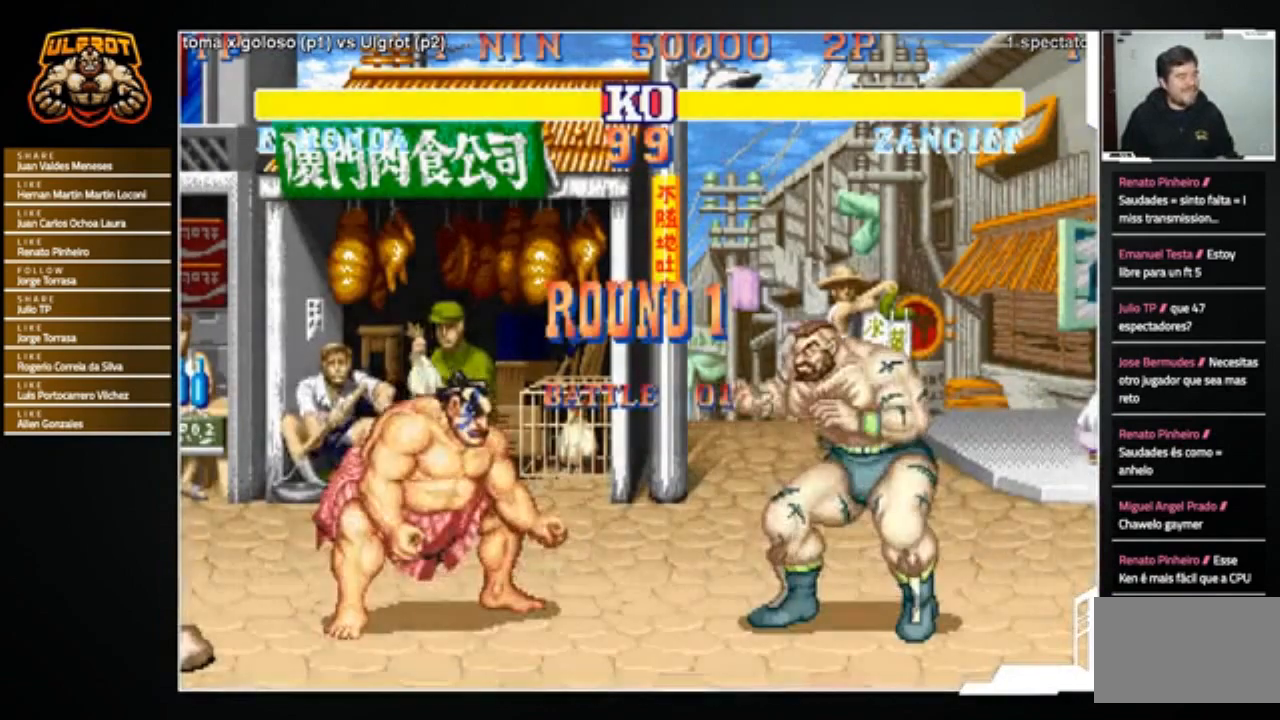
{"buttons": [], "left_stick": "center", "events": [[234, "left_stick", "right"], [334, "left_stick", "up-left"], [468, "left_stick", "center"]]}
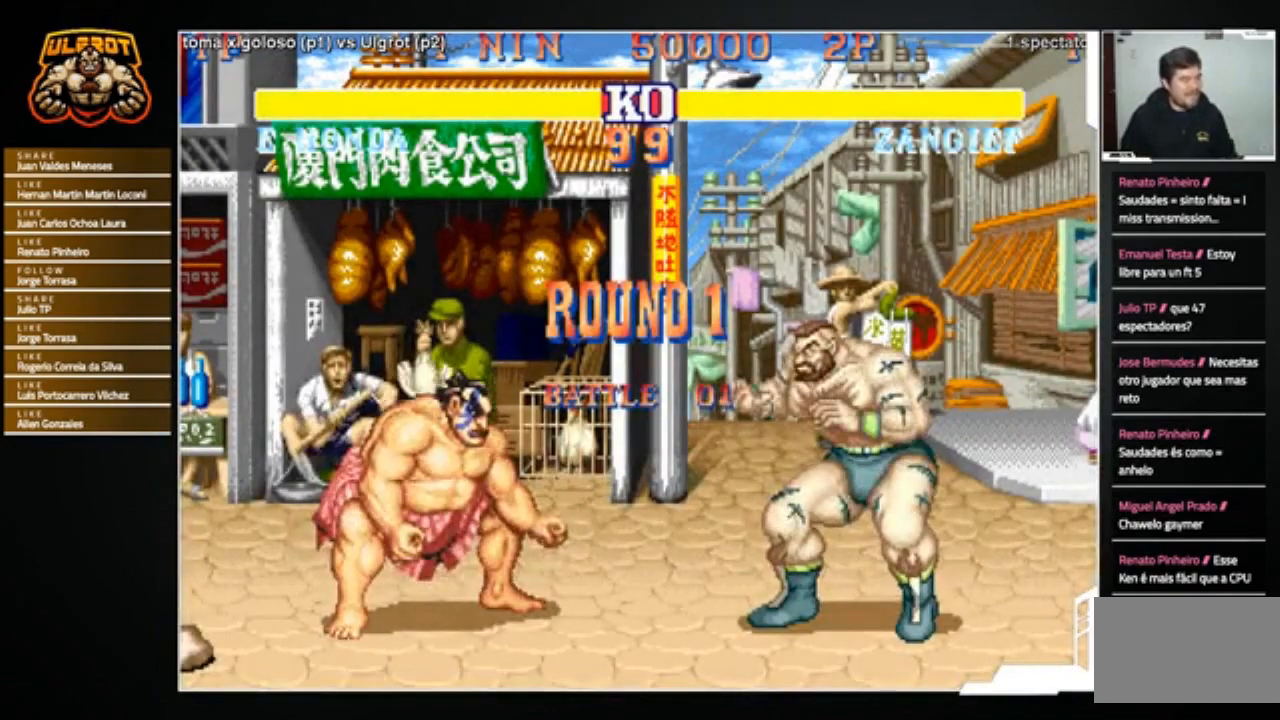
{"buttons": [], "left_stick": "up", "events": [[67, "left_stick", "right"], [133, "left_stick", "up"], [234, "left_stick", "right"], [334, "left_stick", "up"]]}
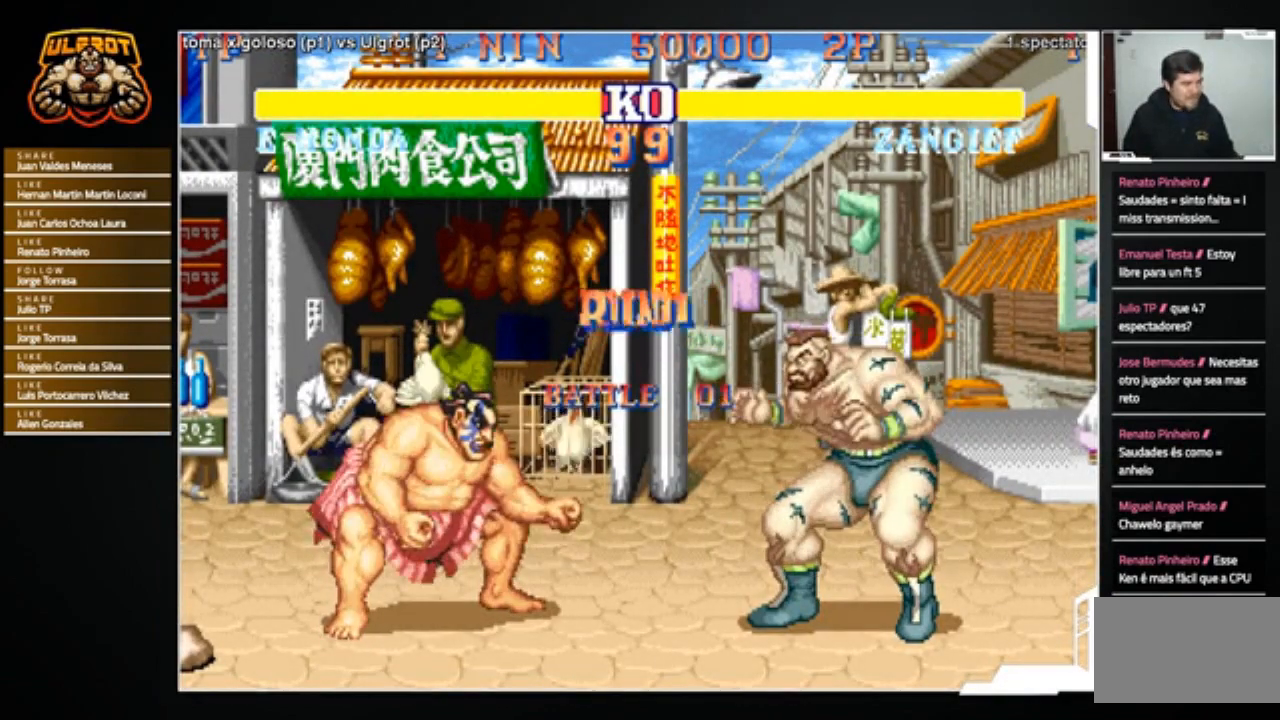
{"buttons": [], "left_stick": "center", "events": [[34, "left_stick", "right"], [334, "left_stick", "down-right"], [501, "left_stick", "center"]]}
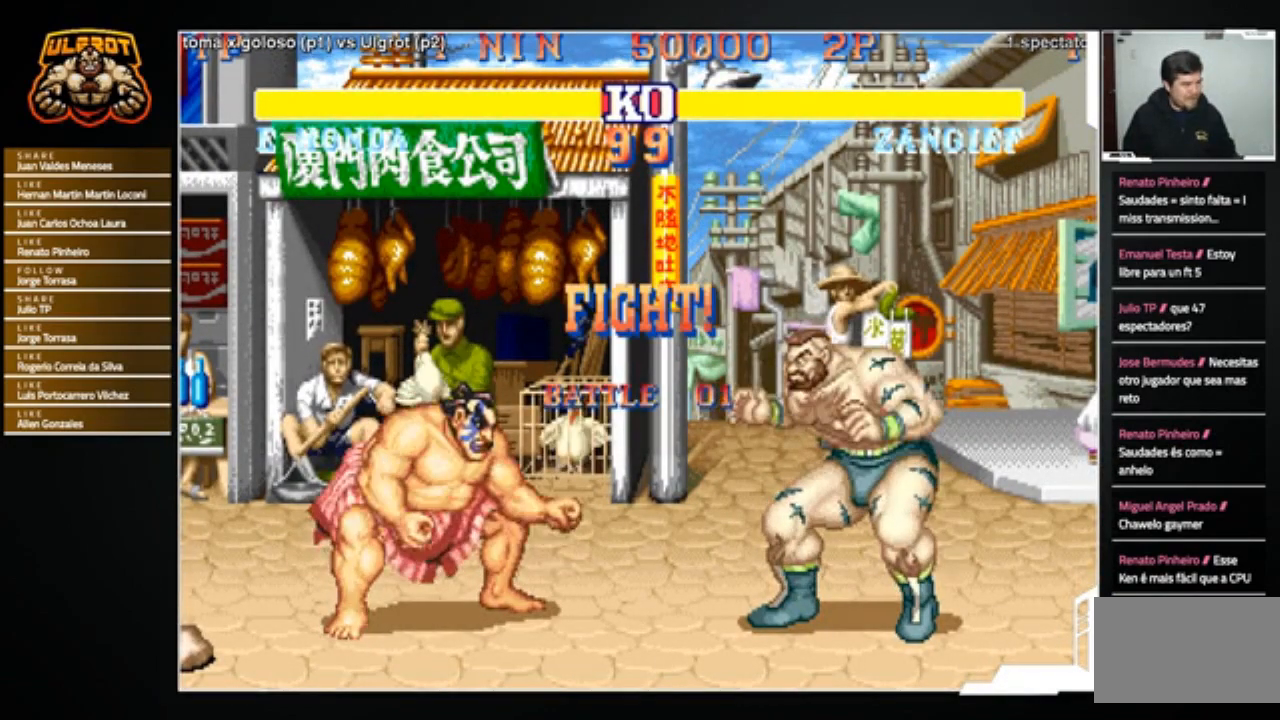
{"buttons": [], "left_stick": "center", "events": []}
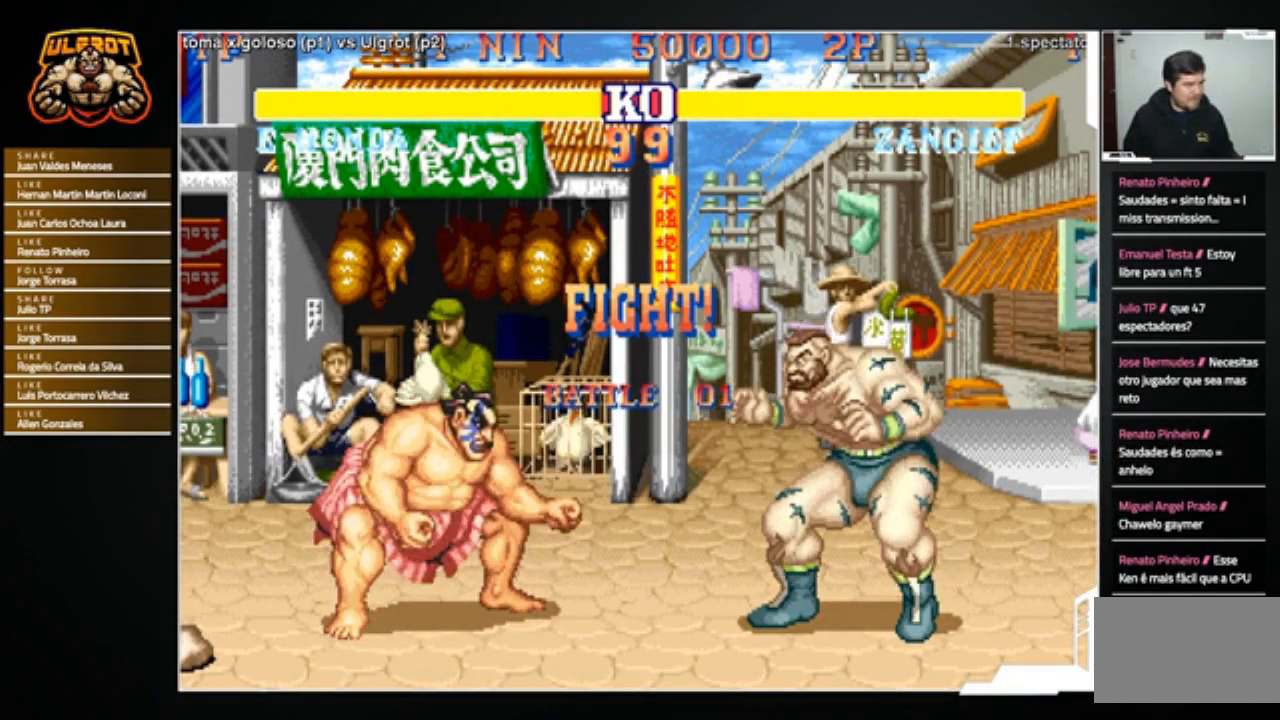
{"buttons": [], "left_stick": "right", "events": [[34, "left_stick", "right"], [134, "left_stick", "up-right"], [367, "left_stick", "right"]]}
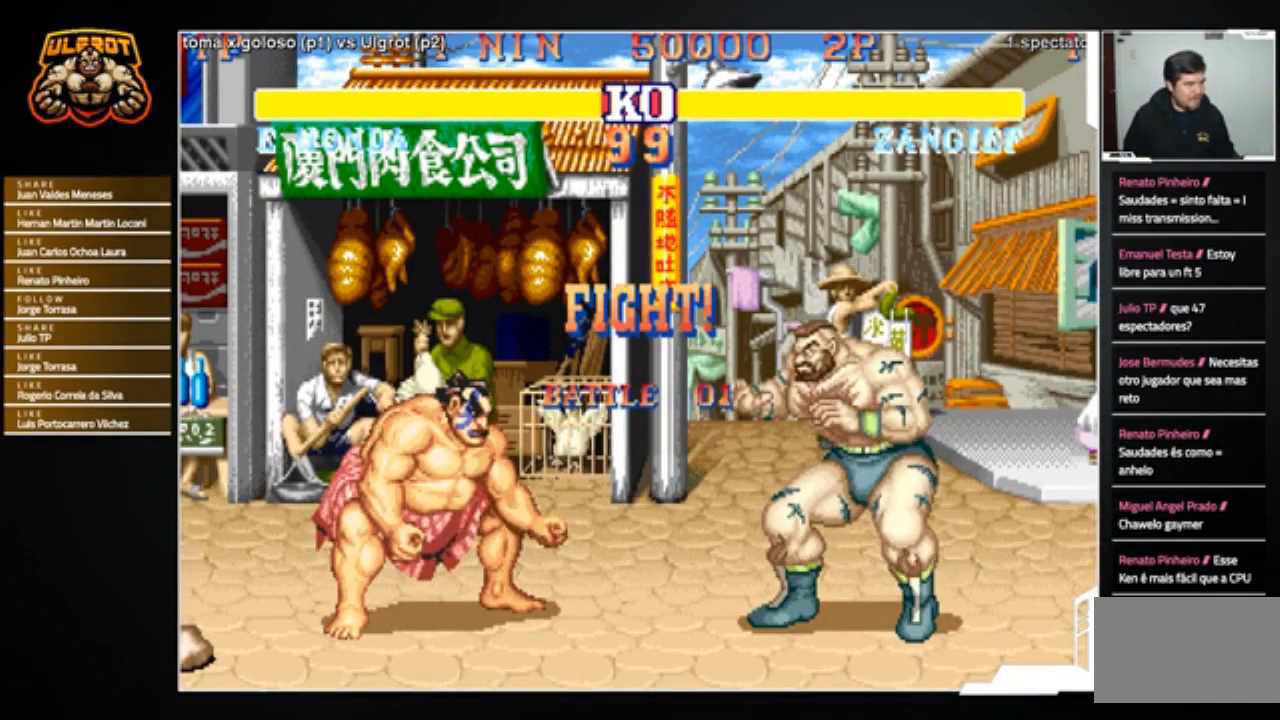
{"buttons": [], "left_stick": "right", "events": []}
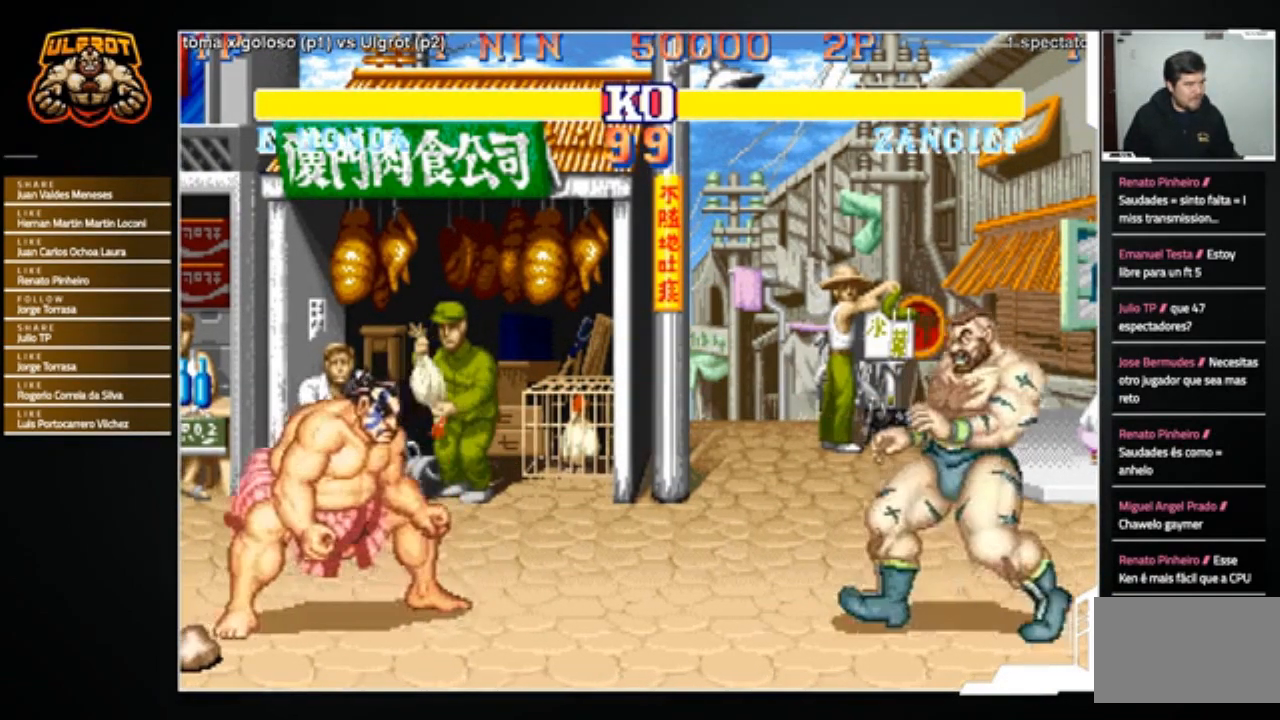
{"buttons": ["SQUARE"], "left_stick": "down-right", "events": [[201, "left_stick", "down-right"], [267, "SQUARE", "down"], [301, "SQUARE", "up"], [367, "SQUARE", "down"], [434, "SQUARE", "up"], [501, "SQUARE", "down"]]}
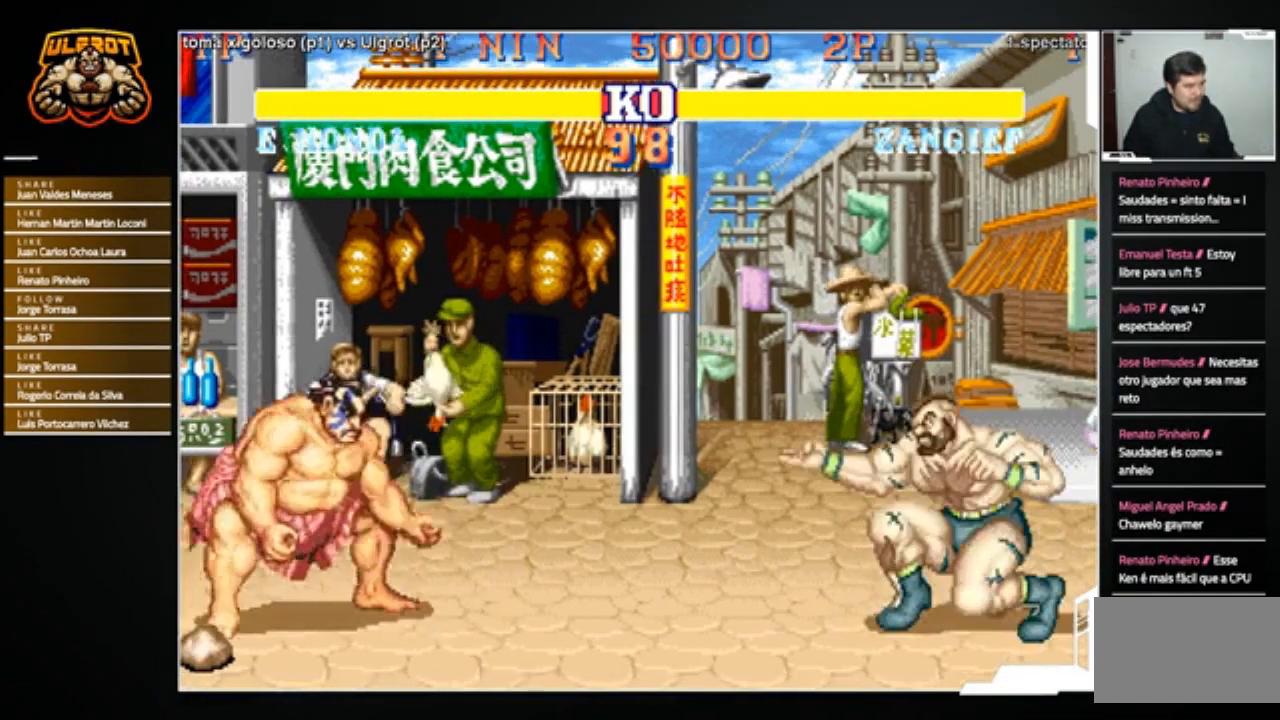
{"buttons": ["SQUARE"], "left_stick": "down-right", "events": [[67, "SQUARE", "up"], [100, "SQUARE", "down"], [167, "SQUARE", "up"], [234, "SQUARE", "down"], [300, "SQUARE", "up"], [334, "SQUARE", "down"], [400, "SQUARE", "up"], [434, "SQUARE", "down"]]}
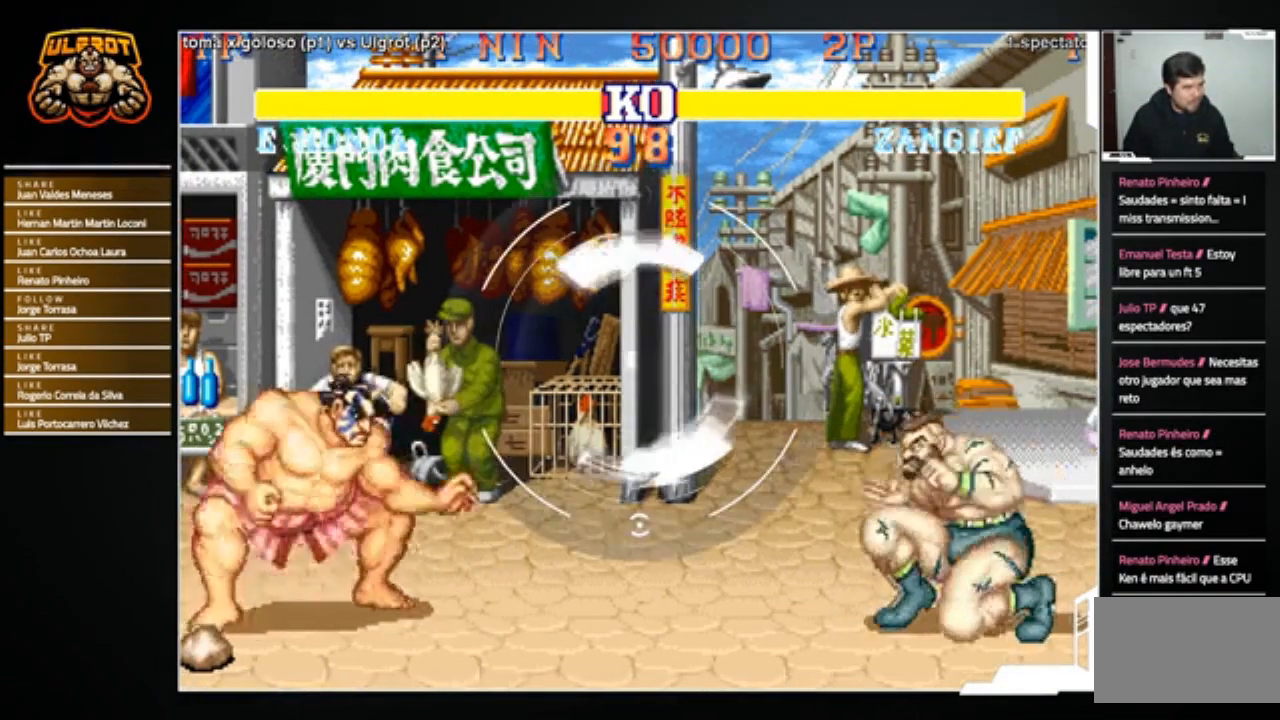
{"buttons": [], "left_stick": "left", "events": [[34, "SQUARE", "up"], [67, "SQUARE", "down"], [167, "SQUARE", "up"], [201, "SQUARE", "down"], [301, "SQUARE", "up"], [401, "left_stick", "center"], [468, "left_stick", "left"]]}
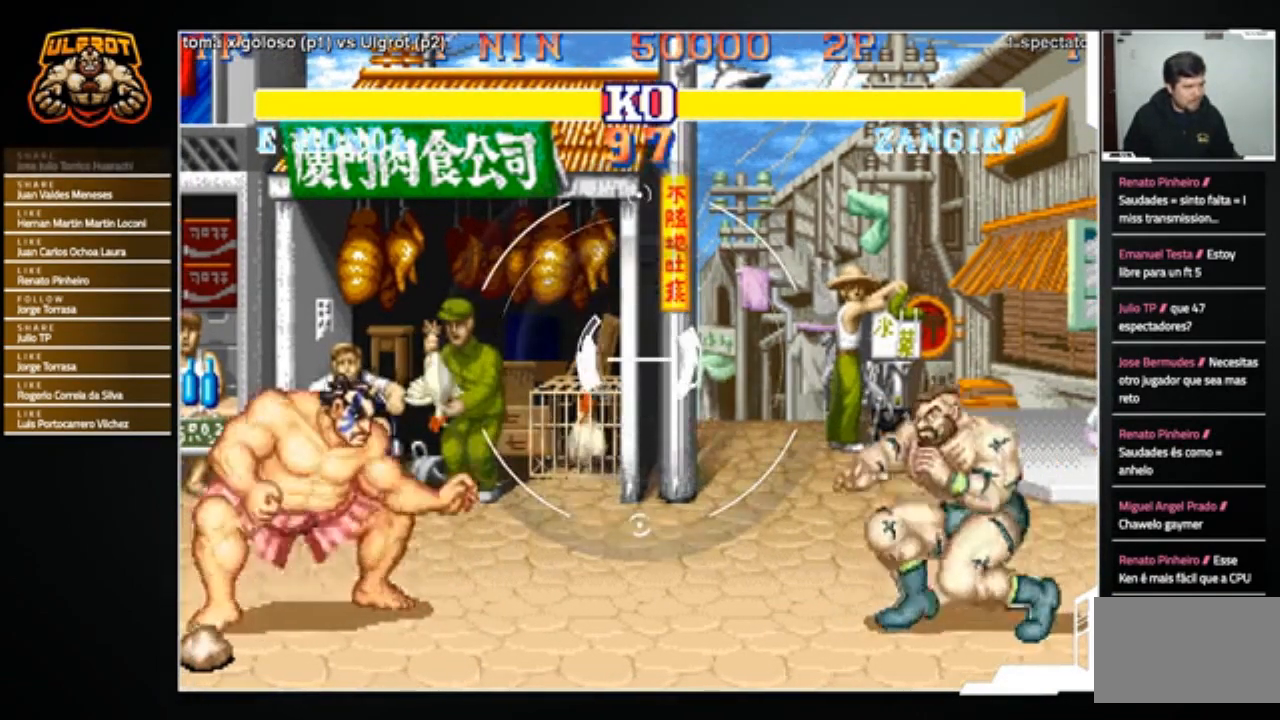
{"buttons": ["SQUARE"], "left_stick": "down-right", "events": [[234, "left_stick", "down-right"], [267, "SQUARE", "down"], [300, "SQUARE", "up"], [367, "SQUARE", "down"], [467, "SQUARE", "up"], [500, "SQUARE", "down"]]}
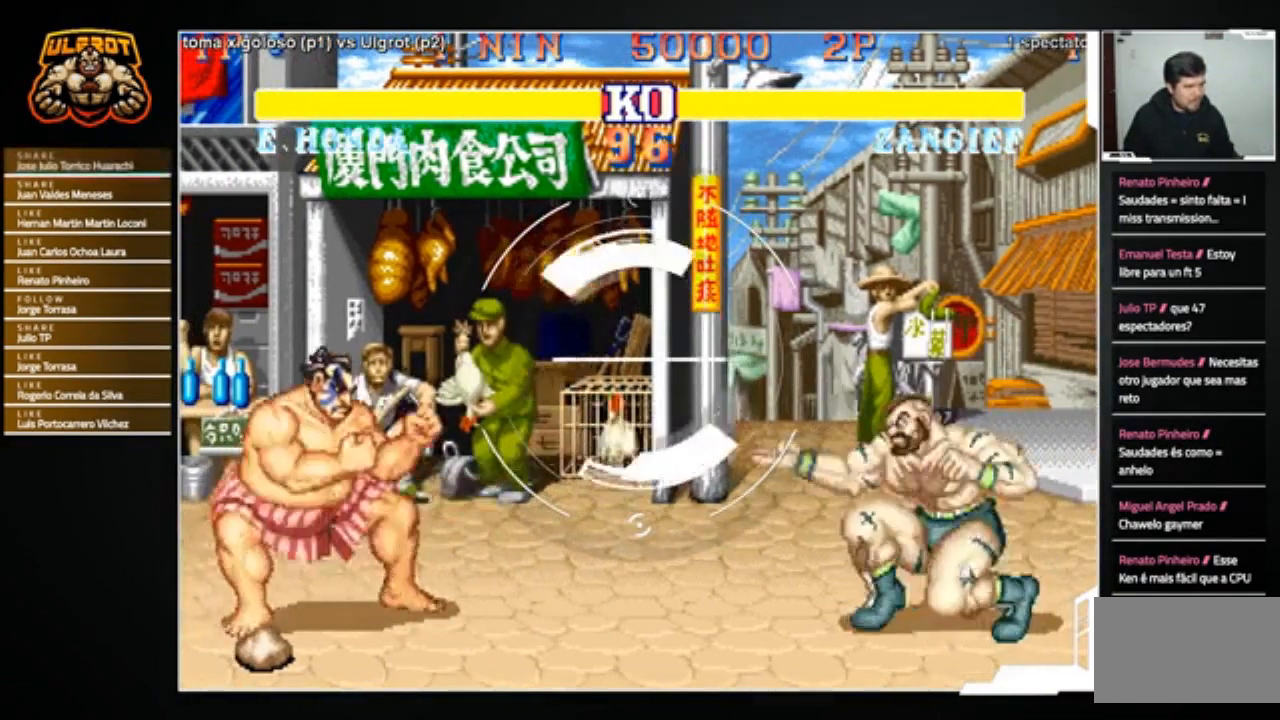
{"buttons": [], "left_stick": "left", "events": [[167, "SQUARE", "up"], [201, "left_stick", "center"], [301, "left_stick", "down-right"], [468, "left_stick", "left"]]}
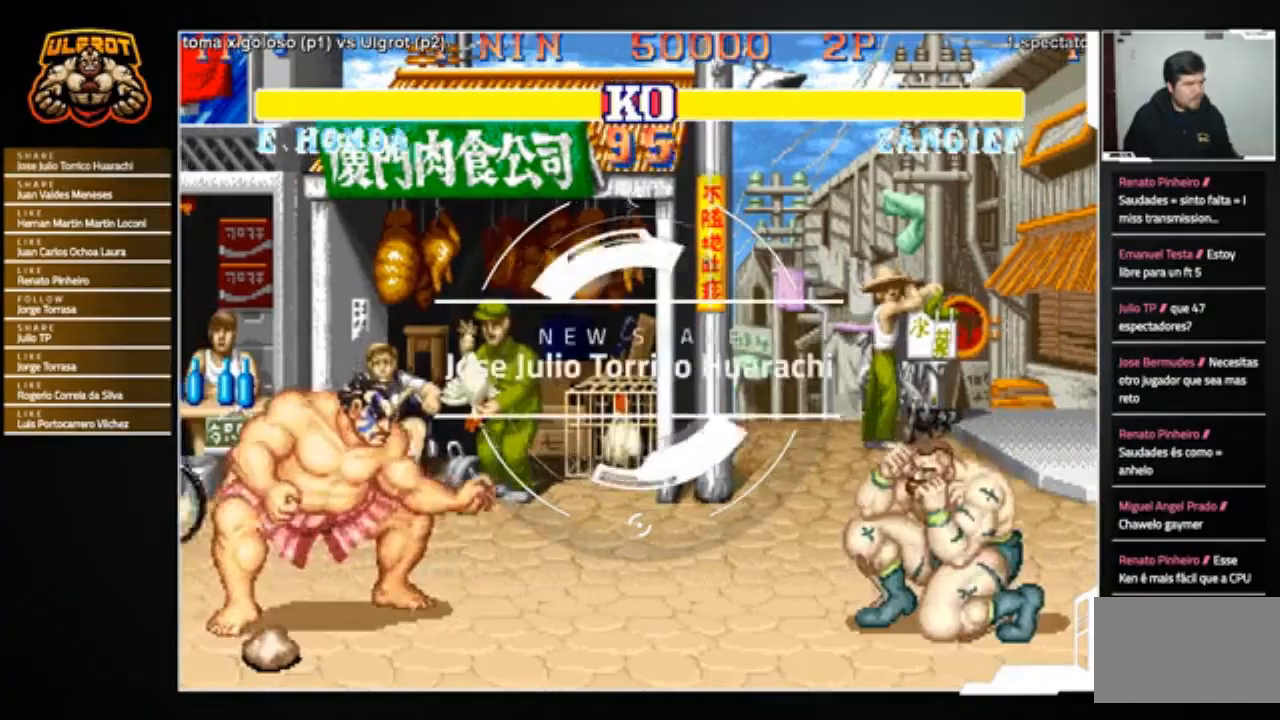
{"buttons": [], "left_stick": "down-right", "events": [[367, "left_stick", "down-right"], [400, "SQUARE", "down"], [434, "SQUARE", "up"]]}
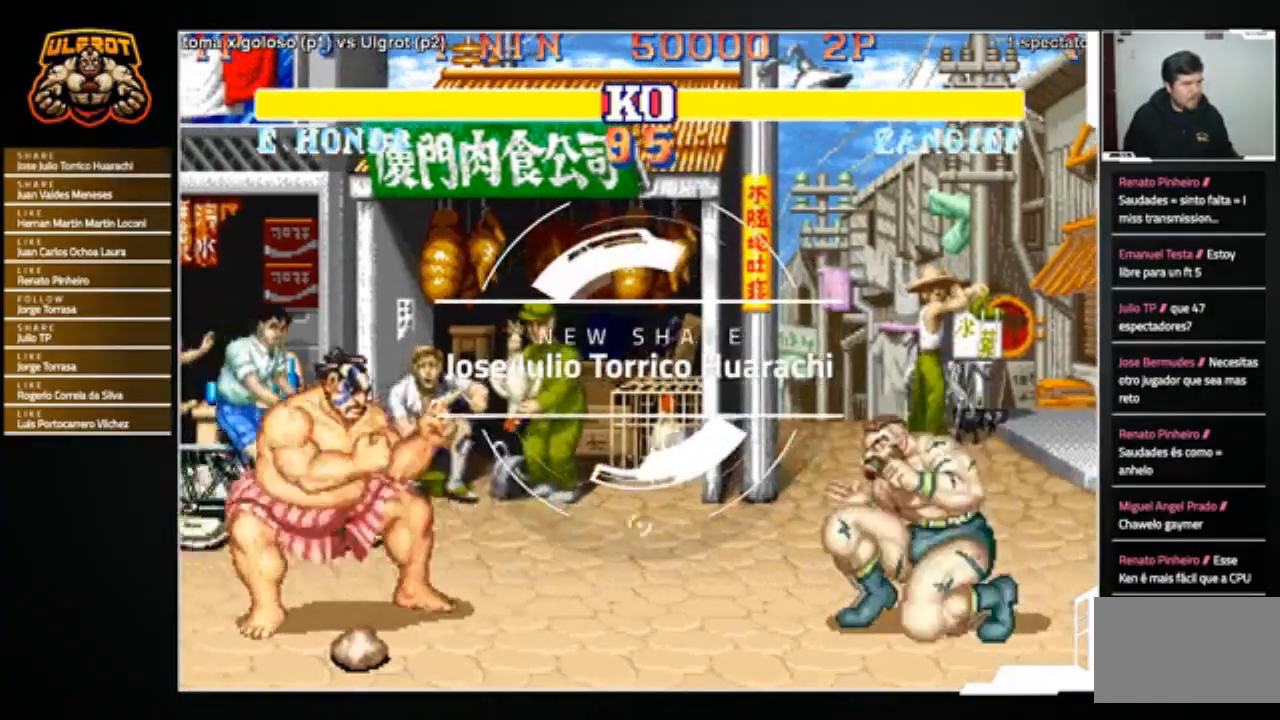
{"buttons": ["SQUARE"], "left_stick": "down-right", "events": [[34, "SQUARE", "down"], [101, "SQUARE", "up"], [167, "SQUARE", "down"], [267, "SQUARE", "up"], [334, "SQUARE", "down"], [401, "SQUARE", "up"], [468, "SQUARE", "down"]]}
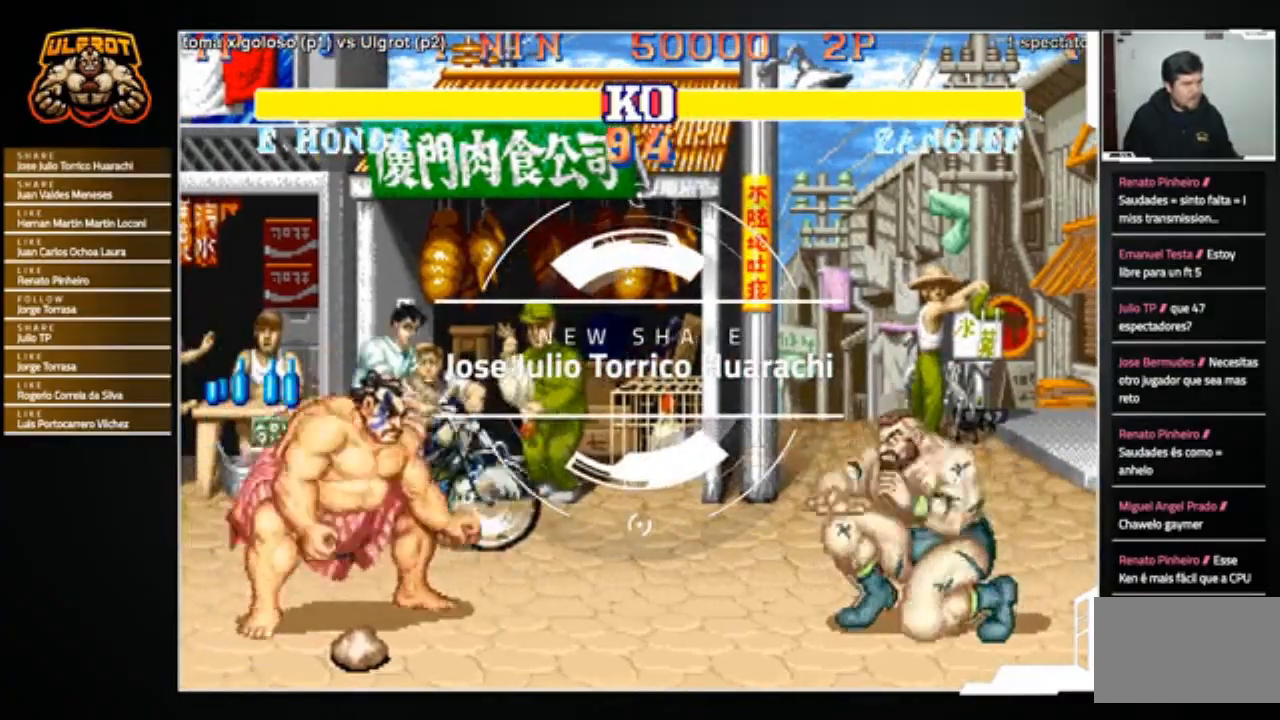
{"buttons": [], "left_stick": "down-right", "events": [[33, "SQUARE", "up"], [100, "SQUARE", "down"], [167, "SQUARE", "up"], [234, "SQUARE", "down"], [300, "SQUARE", "up"], [367, "SQUARE", "down"], [467, "SQUARE", "up"]]}
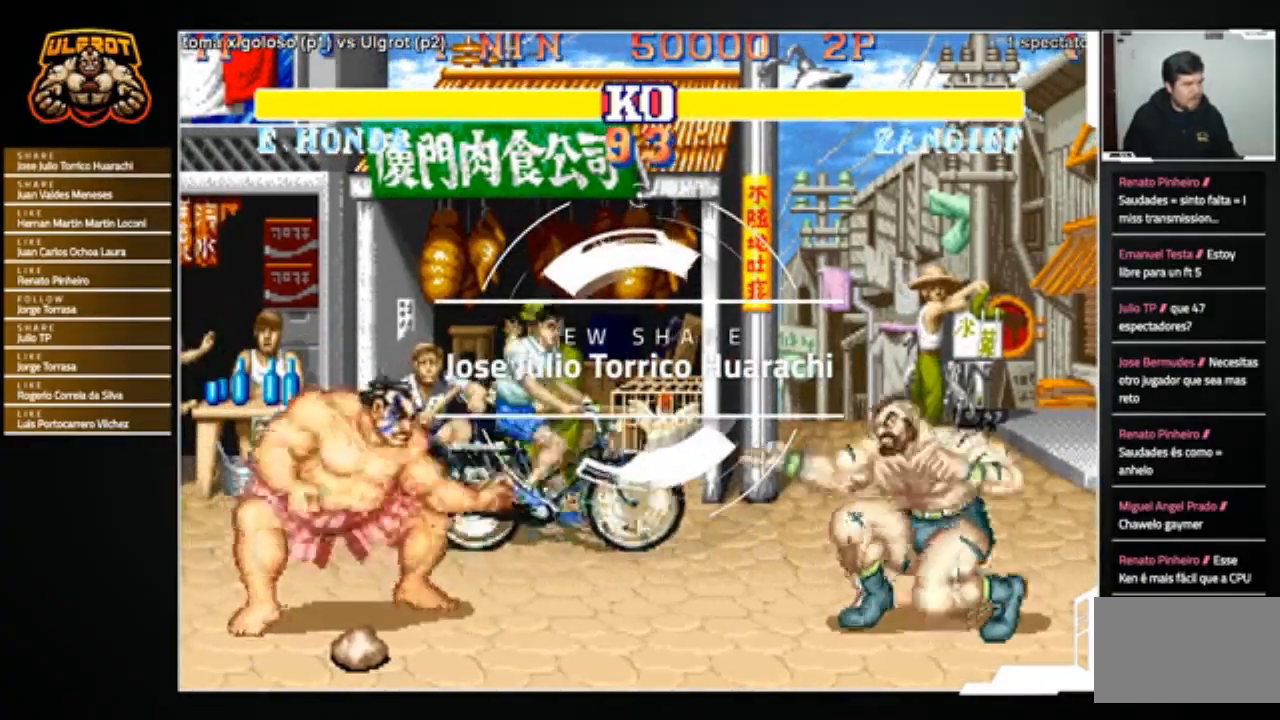
{"buttons": ["SQUARE"], "left_stick": "down-right", "events": [[34, "SQUARE", "down"], [101, "SQUARE", "up"], [167, "SQUARE", "down"], [267, "SQUARE", "up"], [301, "SQUARE", "down"], [401, "SQUARE", "up"], [434, "SQUARE", "down"]]}
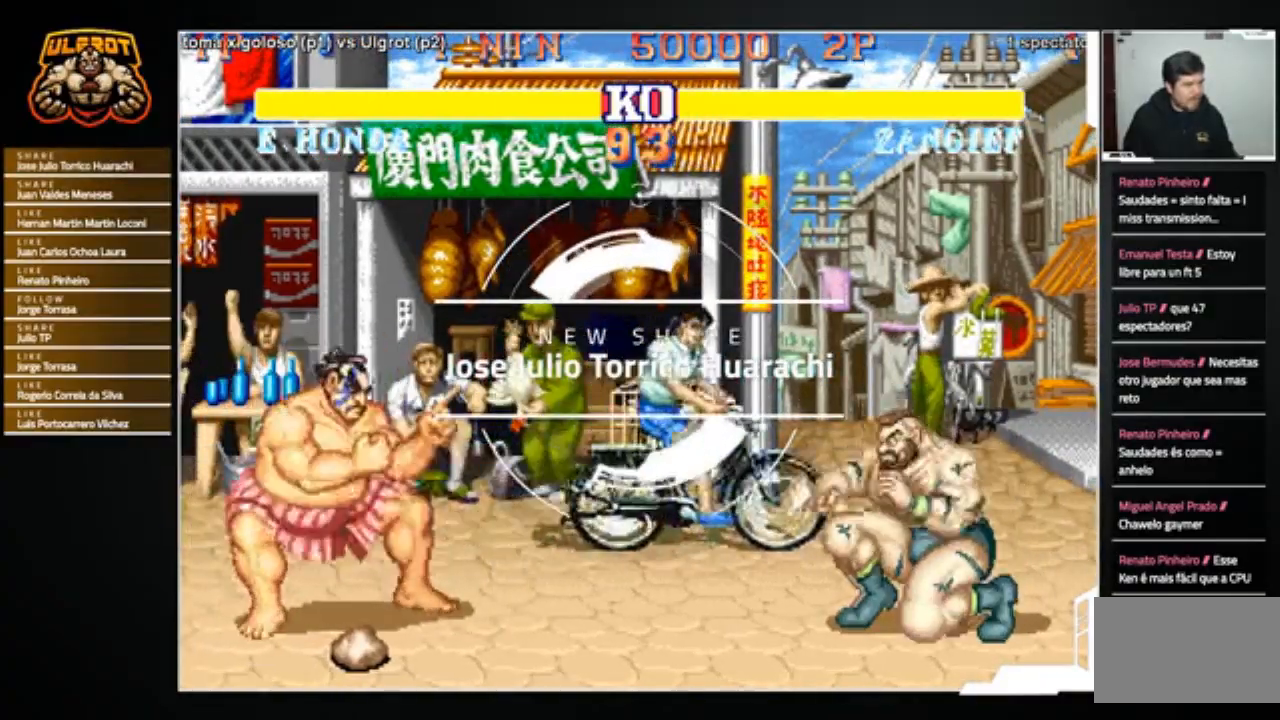
{"buttons": [], "left_stick": "down-right", "events": [[33, "SQUARE", "up"], [67, "SQUARE", "down"], [167, "SQUARE", "up"], [233, "SQUARE", "down"], [300, "SQUARE", "up"], [400, "SQUARE", "down"], [467, "SQUARE", "up"]]}
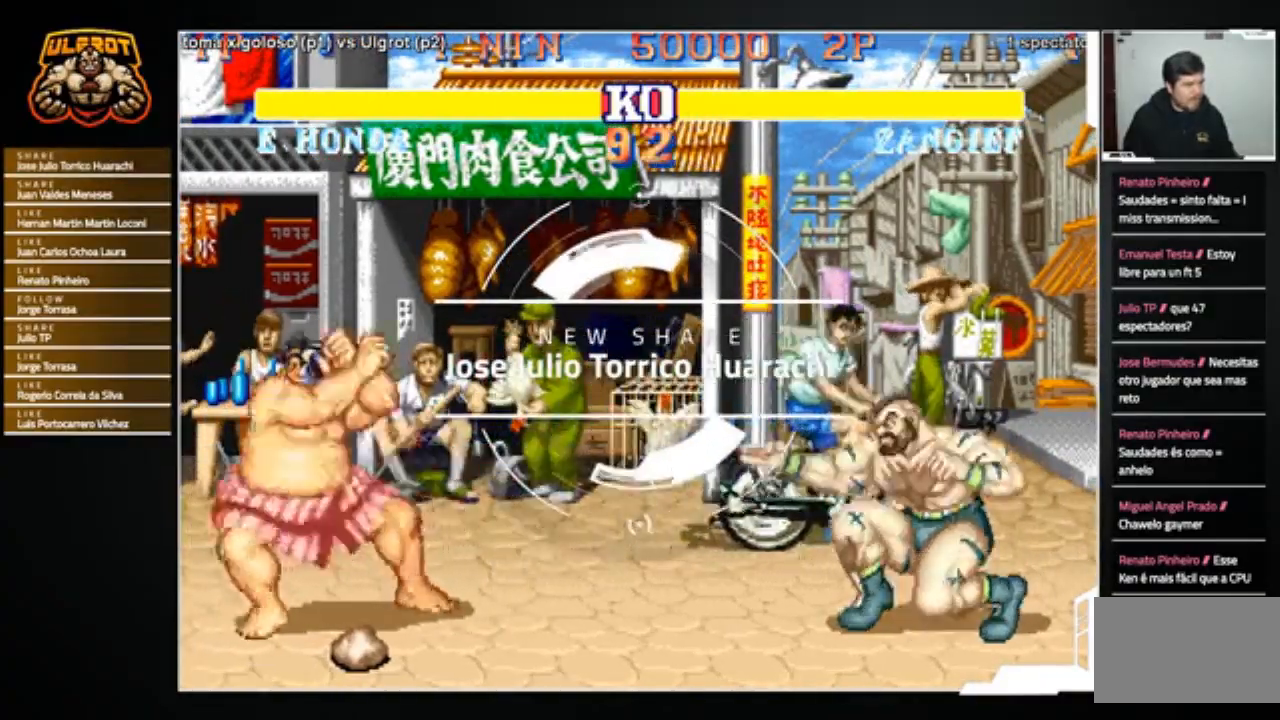
{"buttons": [], "left_stick": "left", "events": [[34, "SQUARE", "down"], [67, "SQUARE", "up"], [134, "left_stick", "left"]]}
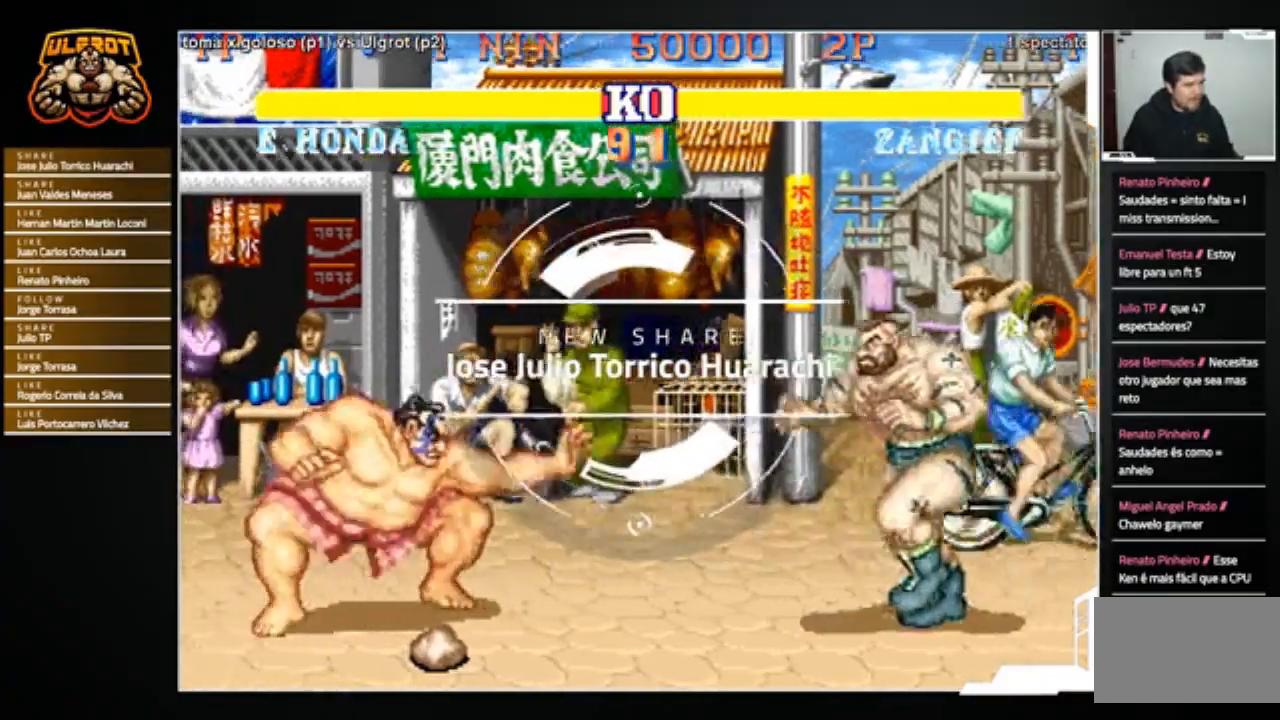
{"buttons": [], "left_stick": "center", "events": [[133, "left_stick", "up-left"], [334, "left_stick", "center"]]}
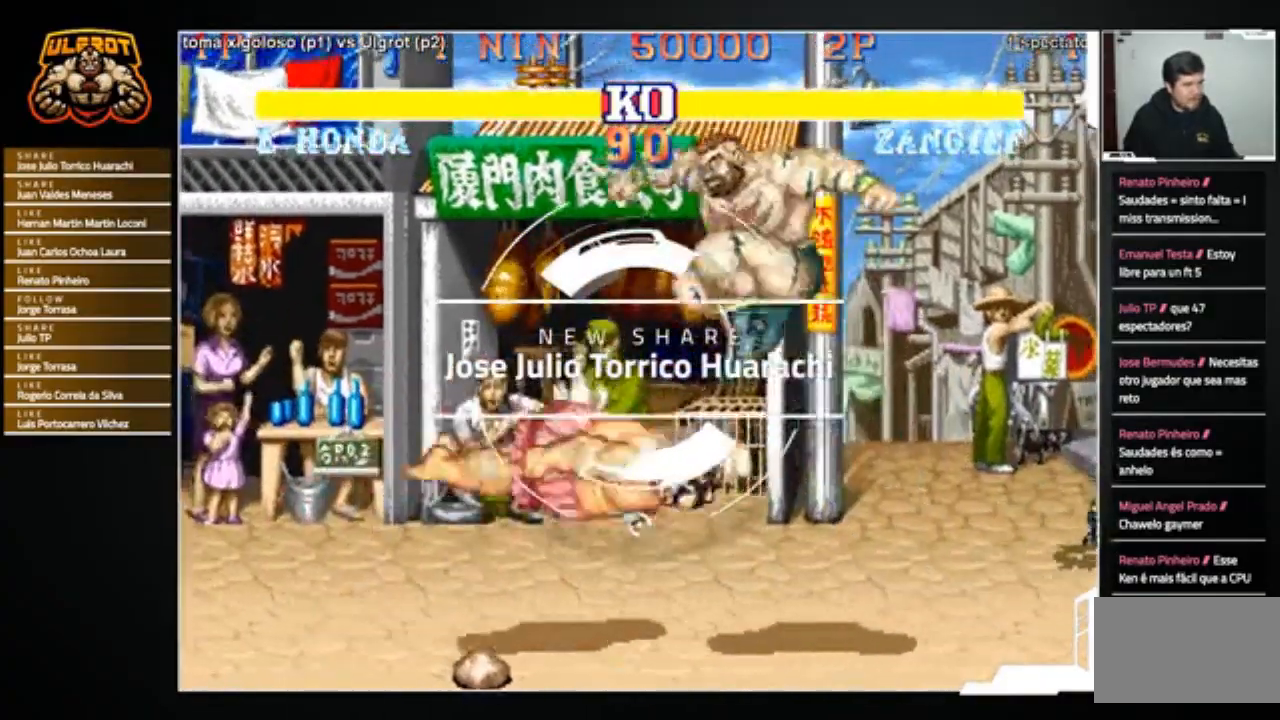
{"buttons": [], "left_stick": "right", "events": [[101, "R1", "down"], [201, "R1", "up"], [301, "left_stick", "right"]]}
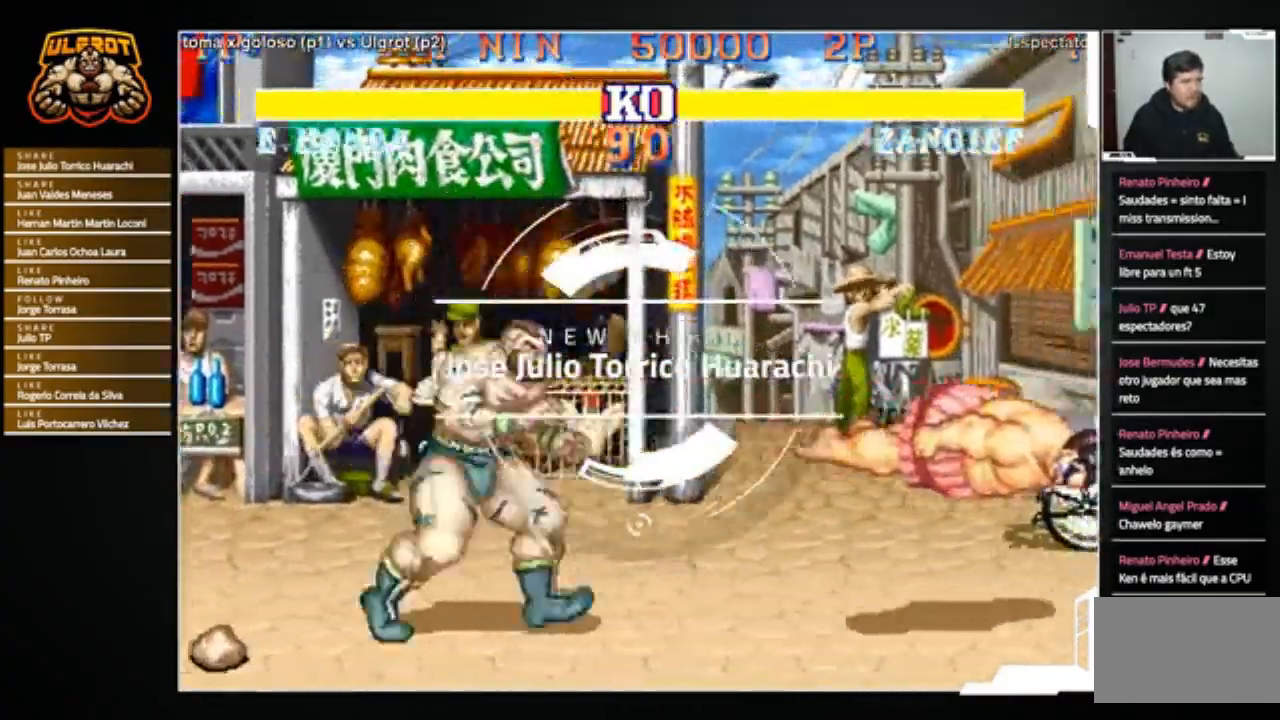
{"buttons": ["R2"], "left_stick": "down-left", "events": [[467, "R2", "down"], [500, "left_stick", "down-left"]]}
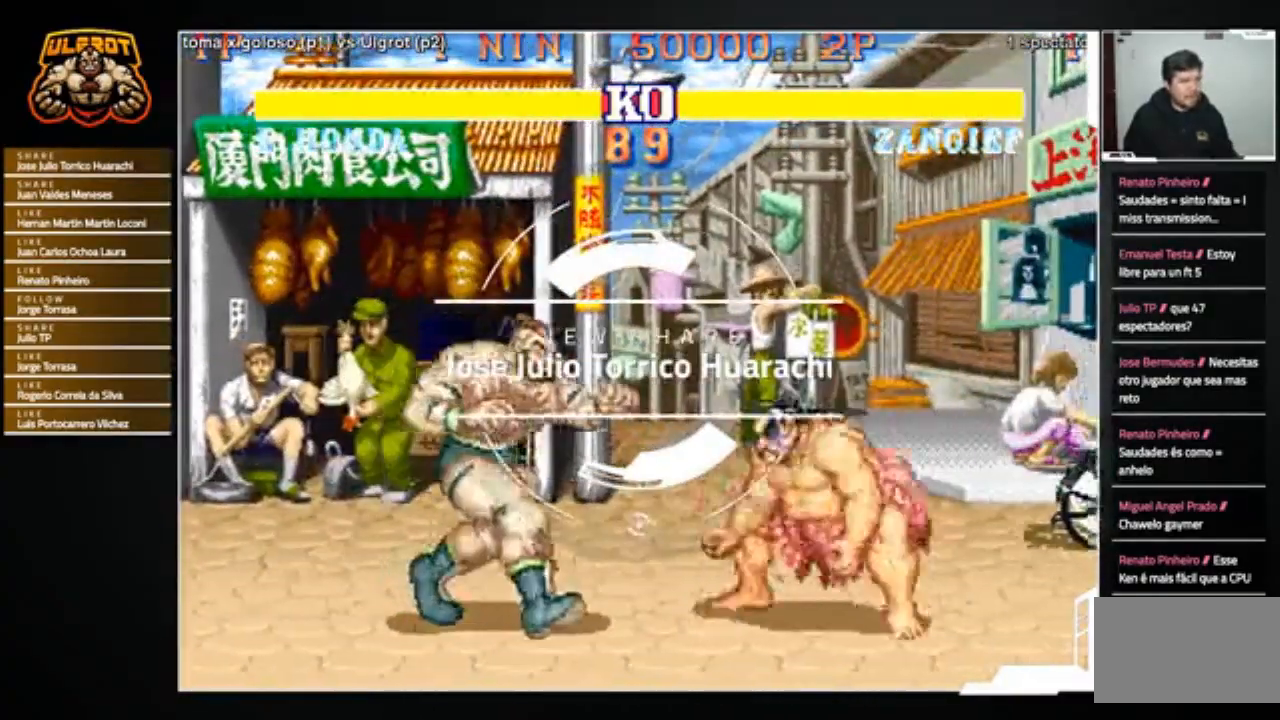
{"buttons": [], "left_stick": "right", "events": [[34, "R2", "up"], [401, "left_stick", "center"], [501, "left_stick", "right"]]}
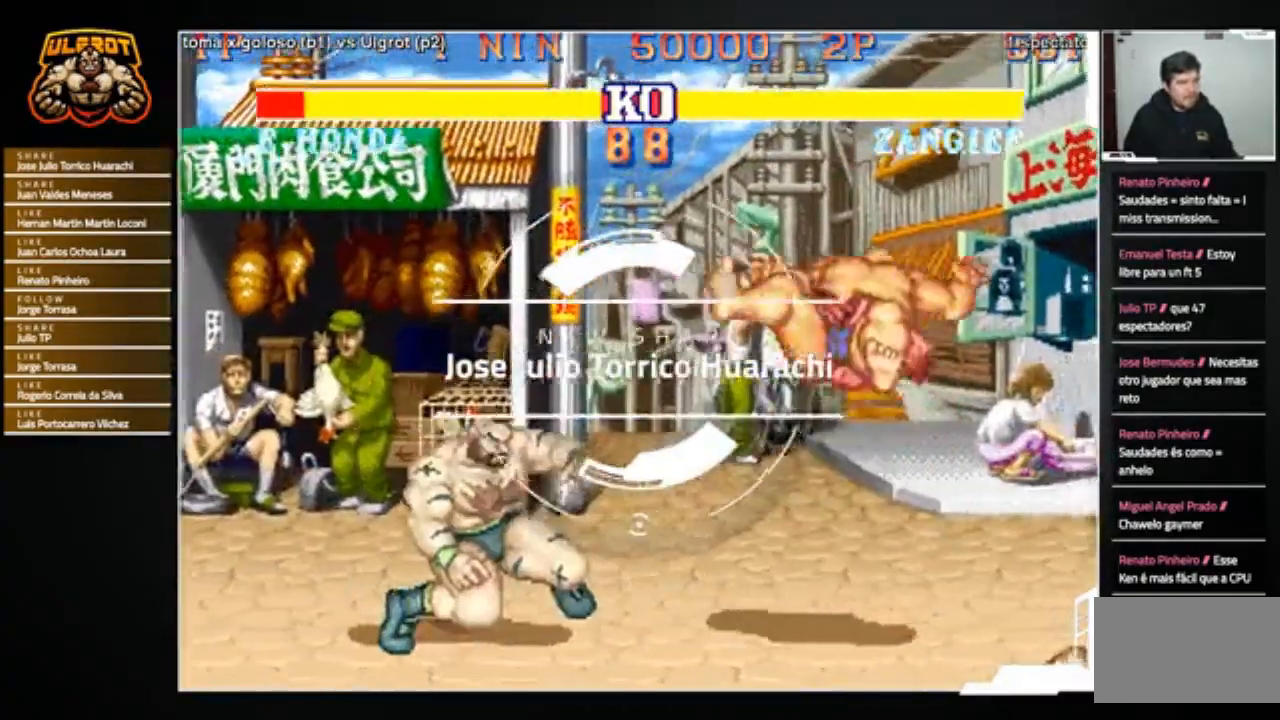
{"buttons": [], "left_stick": "right", "events": []}
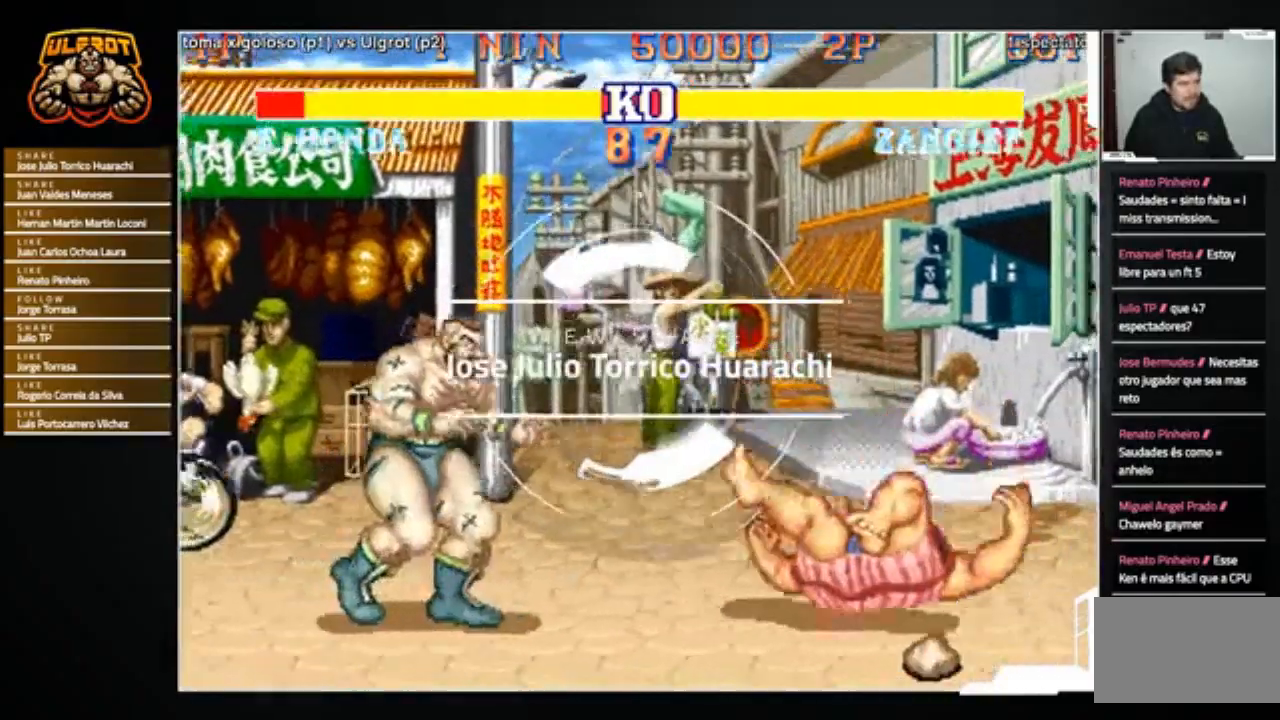
{"buttons": ["CROSS"], "left_stick": "center", "events": [[468, "CROSS", "down"], [501, "left_stick", "center"]]}
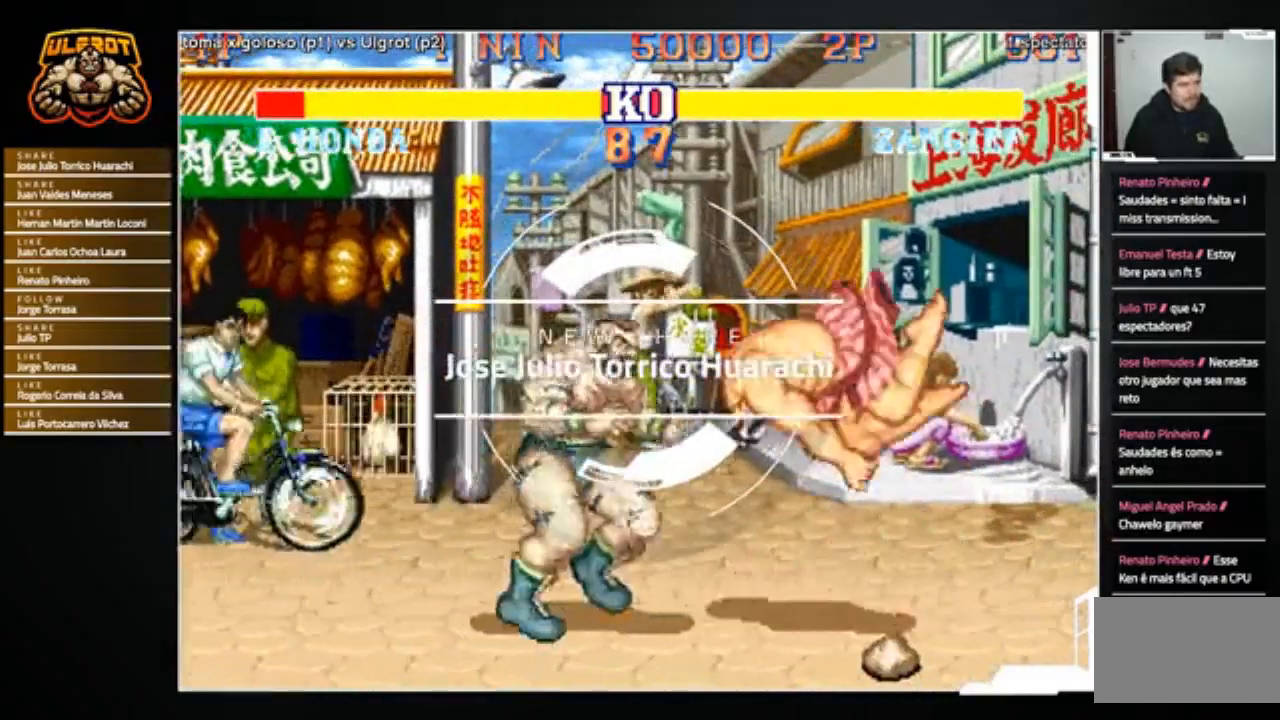
{"buttons": [], "left_stick": "up-left", "events": [[33, "CROSS", "up"], [200, "left_stick", "up"], [334, "left_stick", "right"], [434, "left_stick", "down-left"], [500, "left_stick", "up-left"]]}
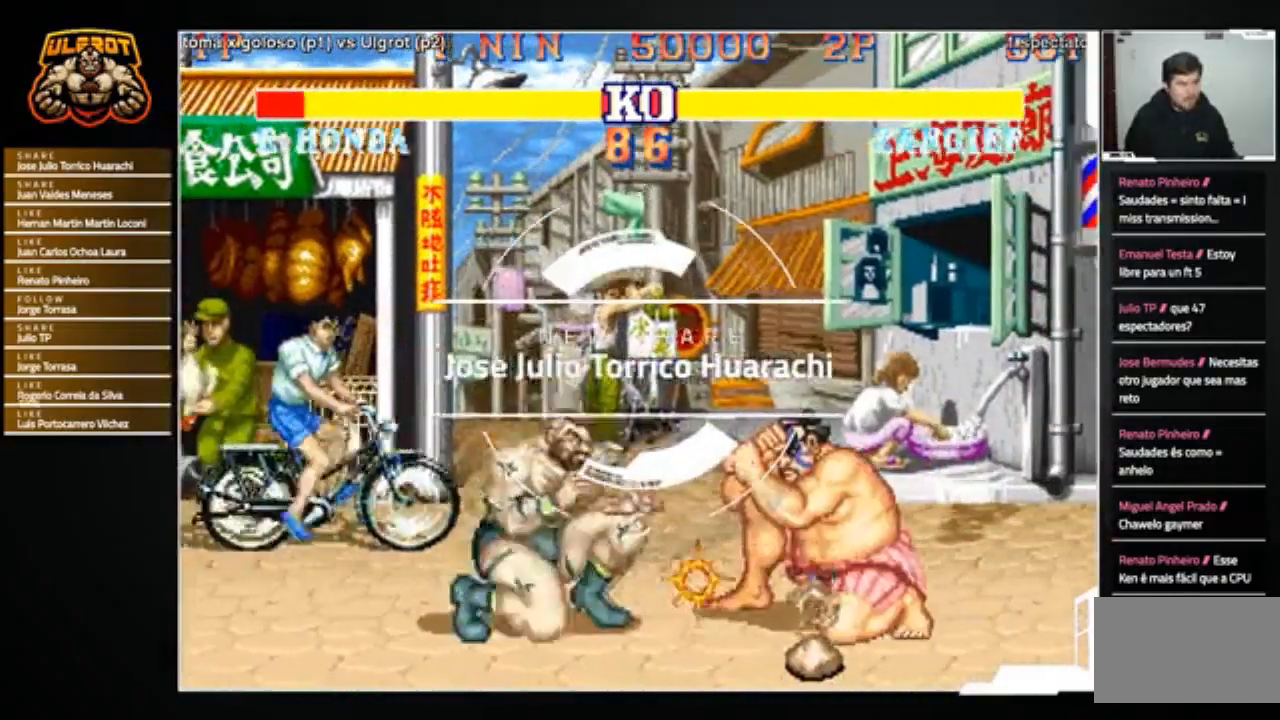
{"buttons": [], "left_stick": "center", "events": [[67, "R1", "down"], [67, "left_stick", "up-right"], [101, "R1", "up"], [167, "left_stick", "down-left"], [468, "left_stick", "center"]]}
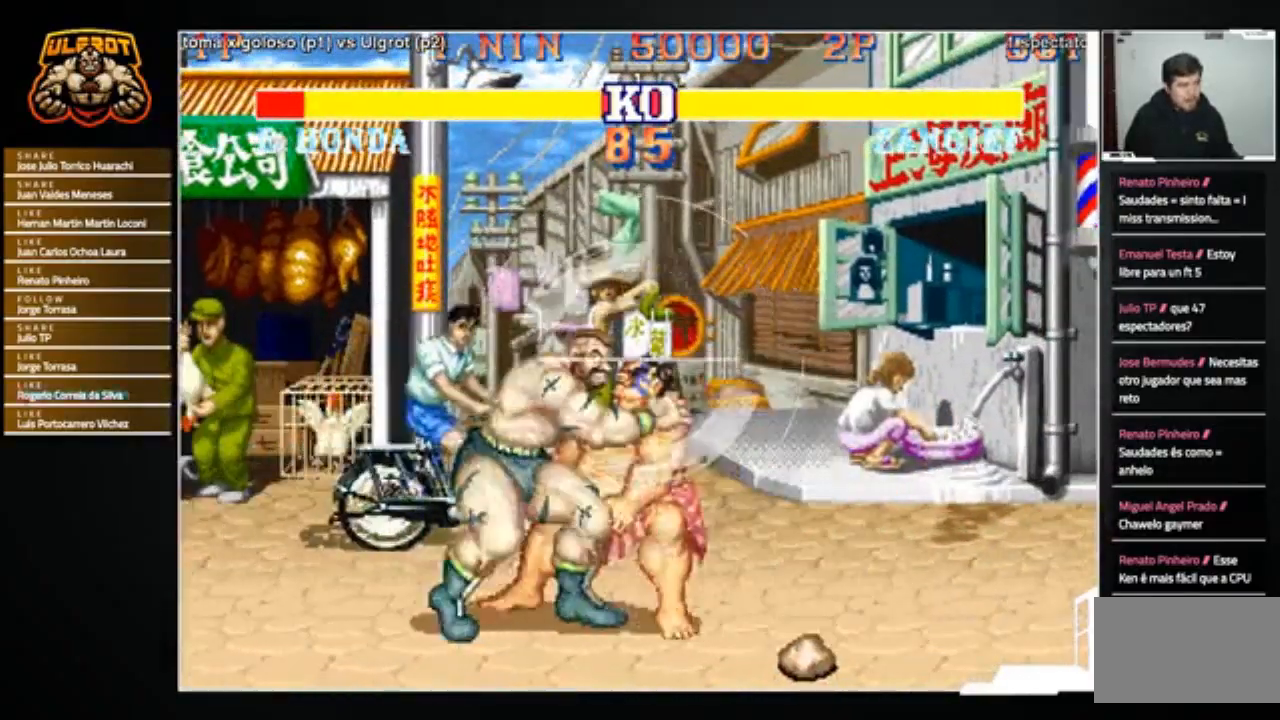
{"buttons": [], "left_stick": "center", "events": [[300, "SQUARE", "down"], [400, "SQUARE", "up"]]}